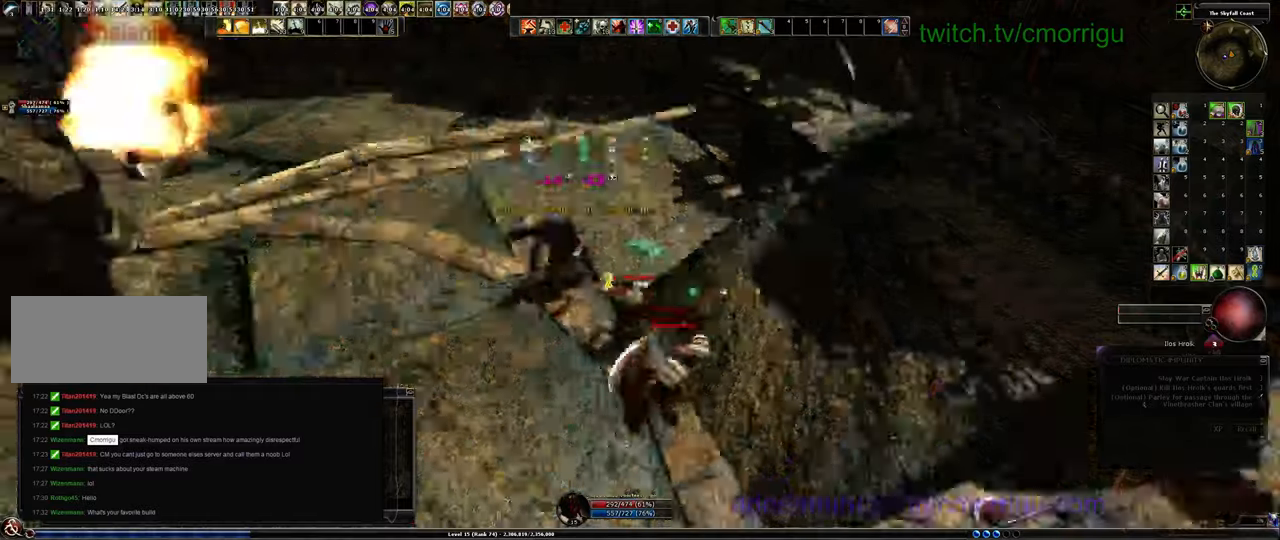
Gameplay with keyboard; each line is a JSON object with the keys held at the frame after it. "events" lists presses ("down") and releases ("up") of ".", "/", "0", "1", "2", "3", "4", "5", "6", "7", "8", "9", "a", "b", "backslash", "backspace", "c", "caps_lock", "comma", "ctrl_l", "ctrl_r", "d", "e", "equals", "escape", "f", "f1", "f10", "f11", "f12", "f2", "f3", "f4", "f5", "f6", "f7", "f8", "f9", "g", "h", "i", "j", "k", "l", "lbracket", "m", "minus", "n", "o", "p", "q", "quote", "r", "rbracket", "return", "s", "semicolon", "shift_l", "shift_r", "space", "t", "tab", "tilde", "u", "v", "w", "x", "y" and "z" between this image and that frame as [ms after this image, input, new state], when the widget could be followed in between. No other keys are recorded. Mouse input is not recorded.
{"keys": ["2"]}
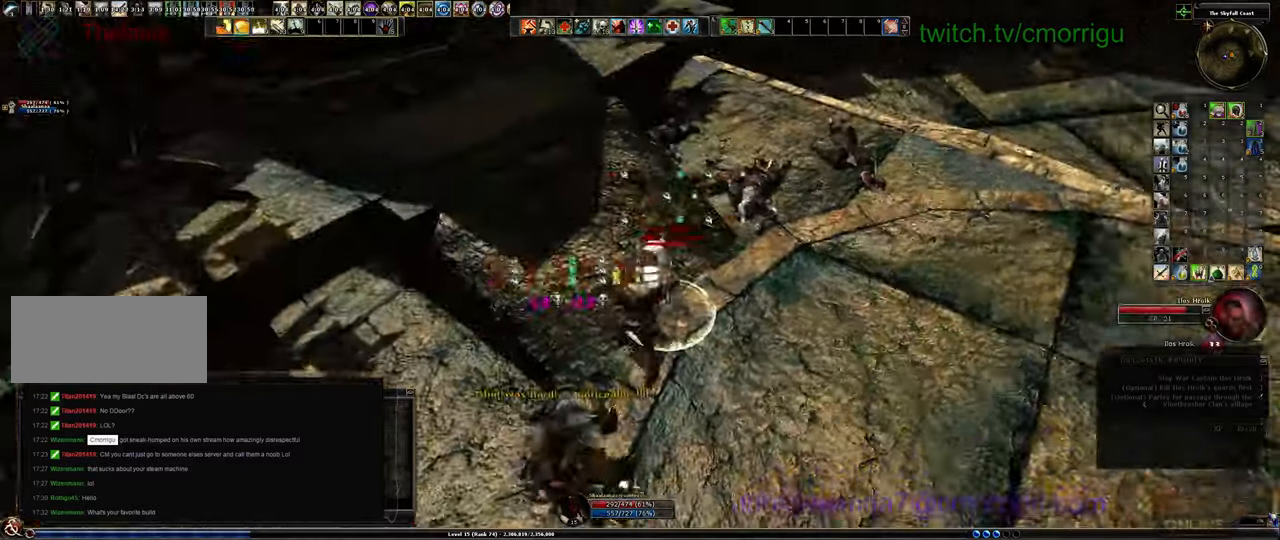
{"keys": ["1"], "events": [[67, "2", "up"], [100, "d", "down"], [167, "d", "up"], [434, "1", "down"]]}
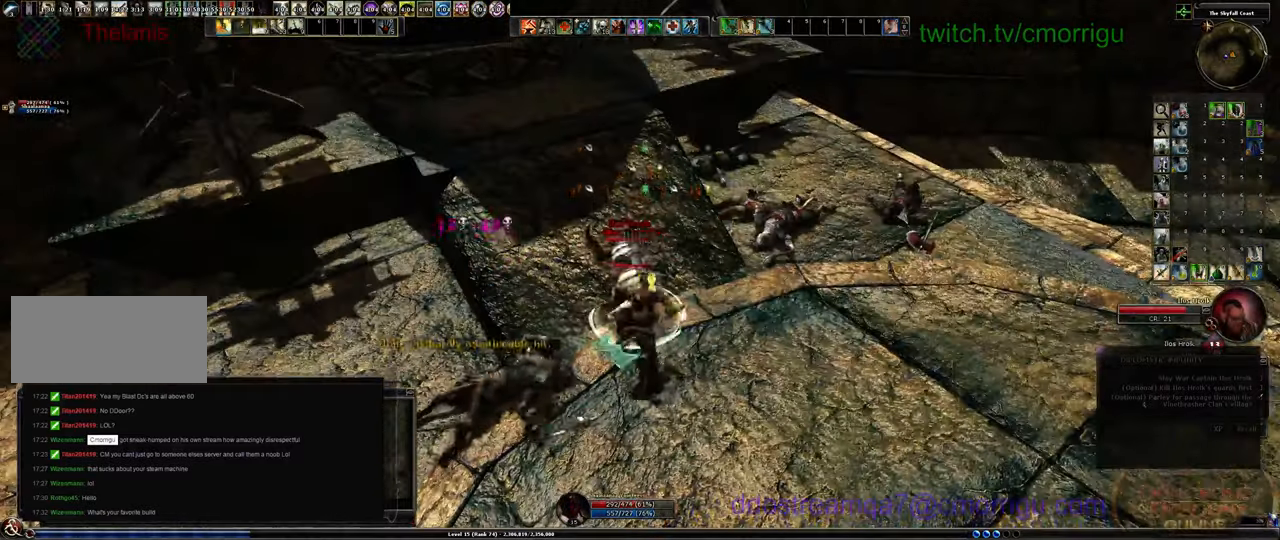
{"keys": [], "events": [[100, "1", "up"]]}
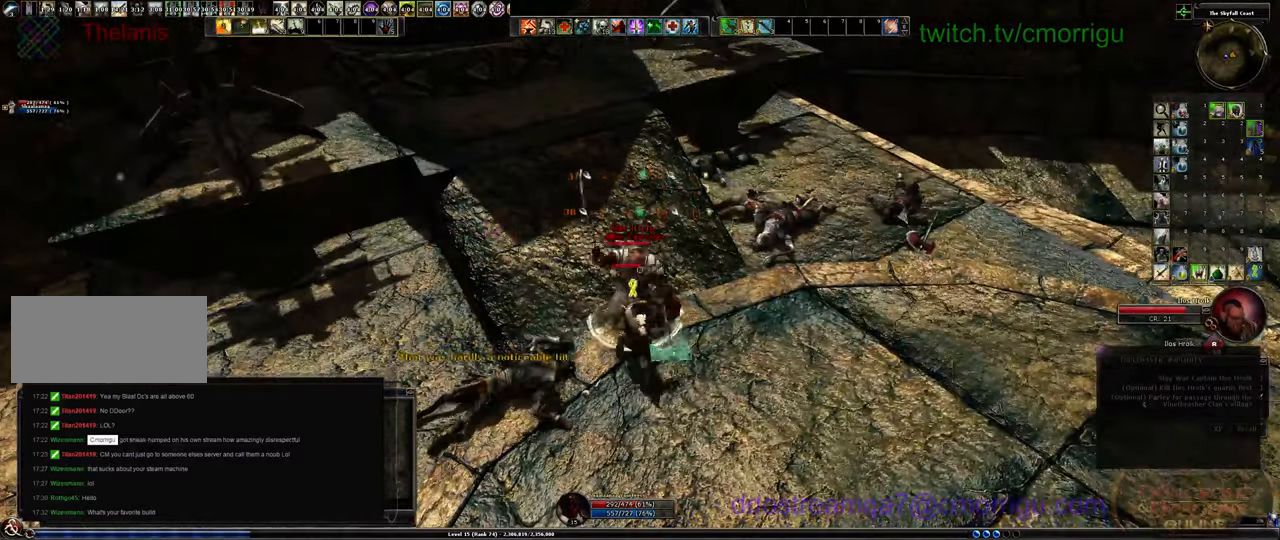
{"keys": [], "events": [[134, "2", "down"], [300, "2", "up"]]}
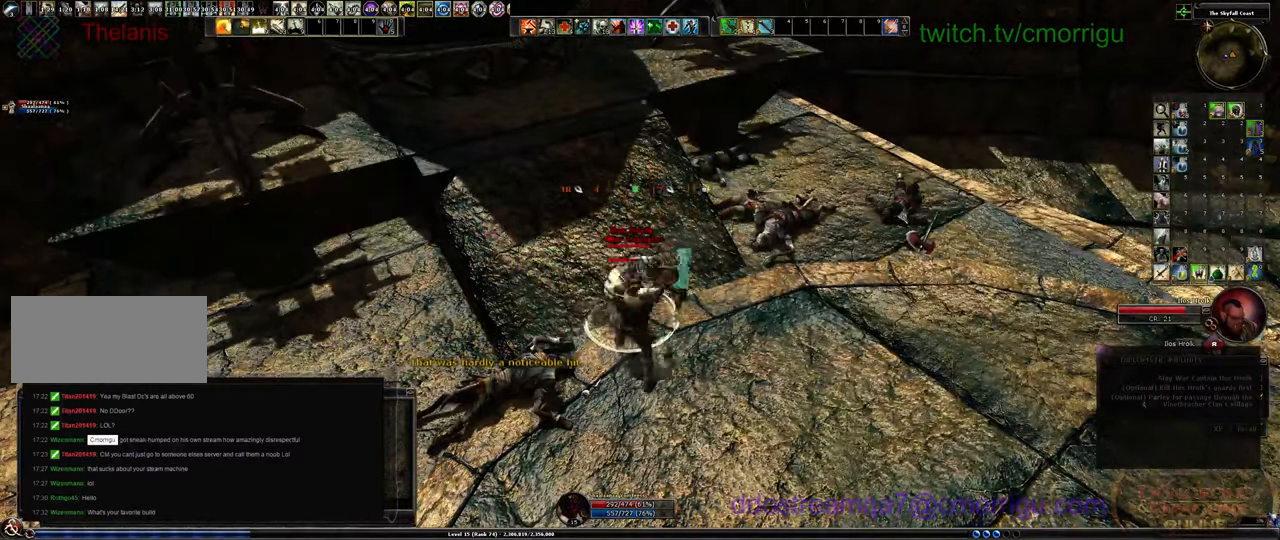
{"keys": [], "events": []}
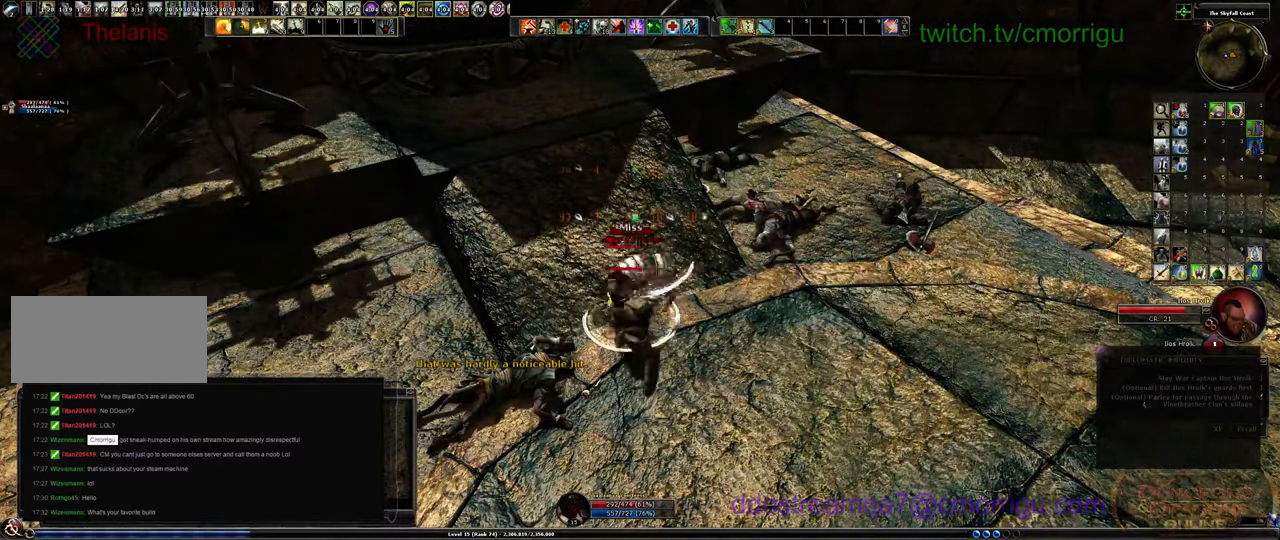
{"keys": [], "events": []}
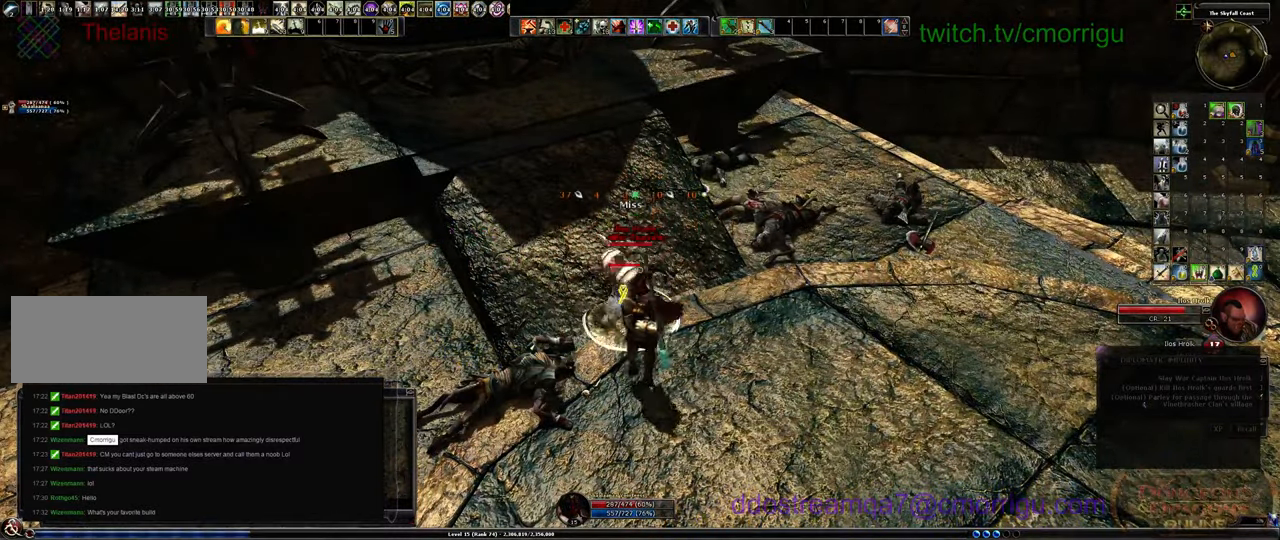
{"keys": [], "events": []}
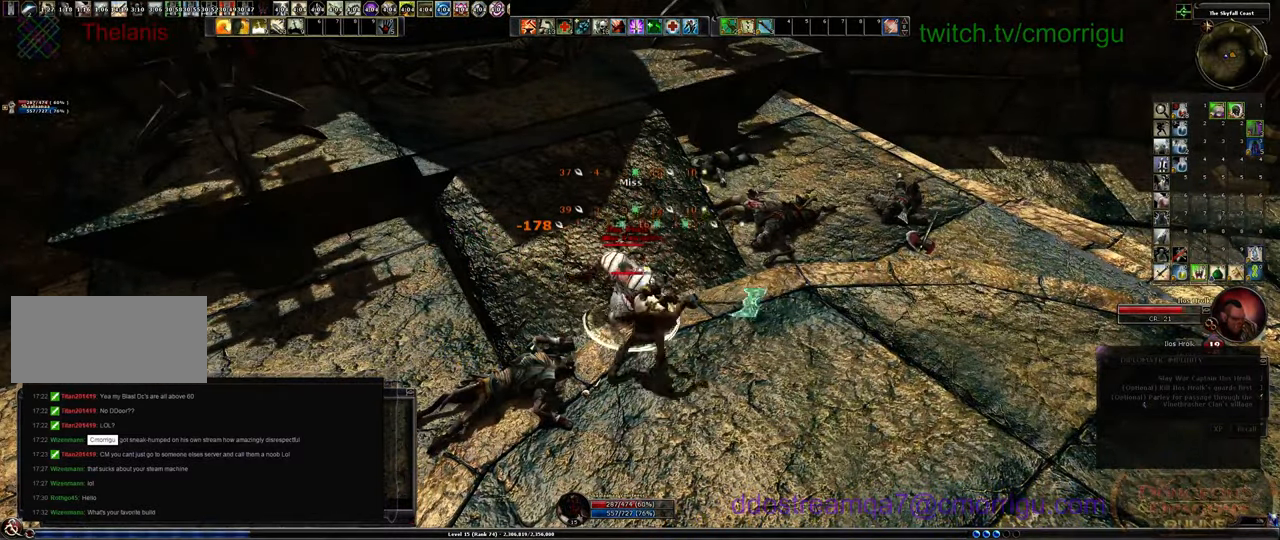
{"keys": [], "events": []}
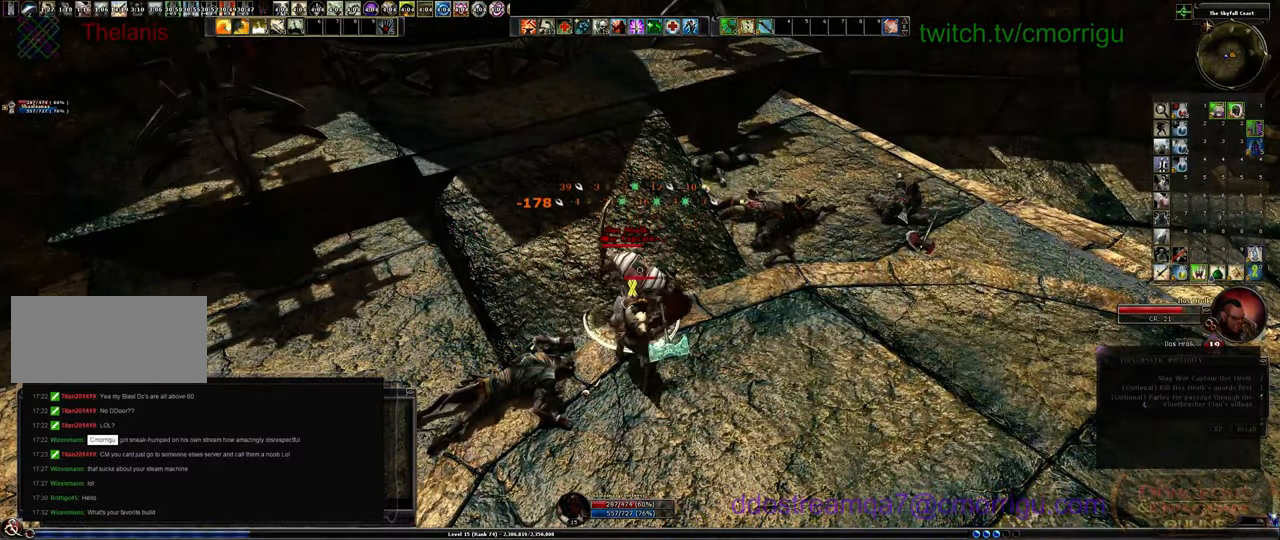
{"keys": [], "events": []}
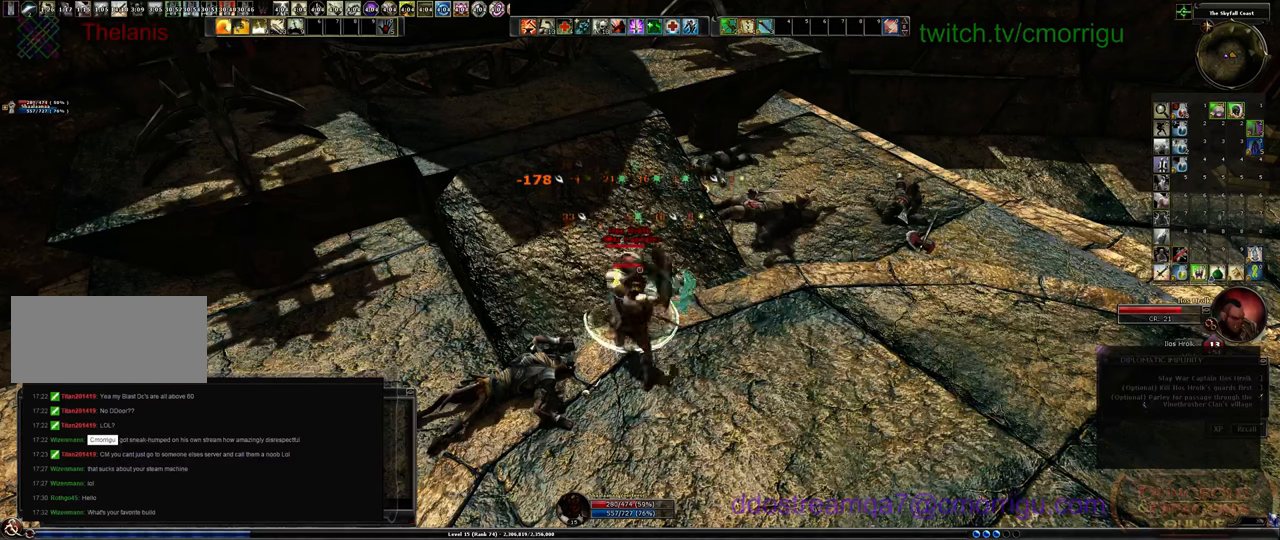
{"keys": [], "events": []}
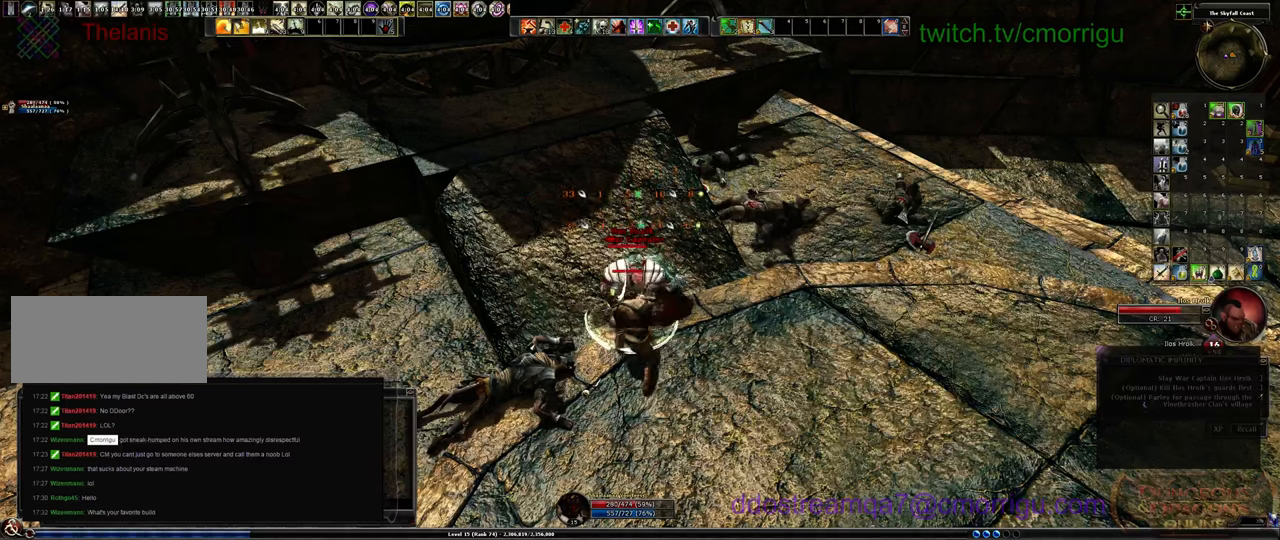
{"keys": [], "events": []}
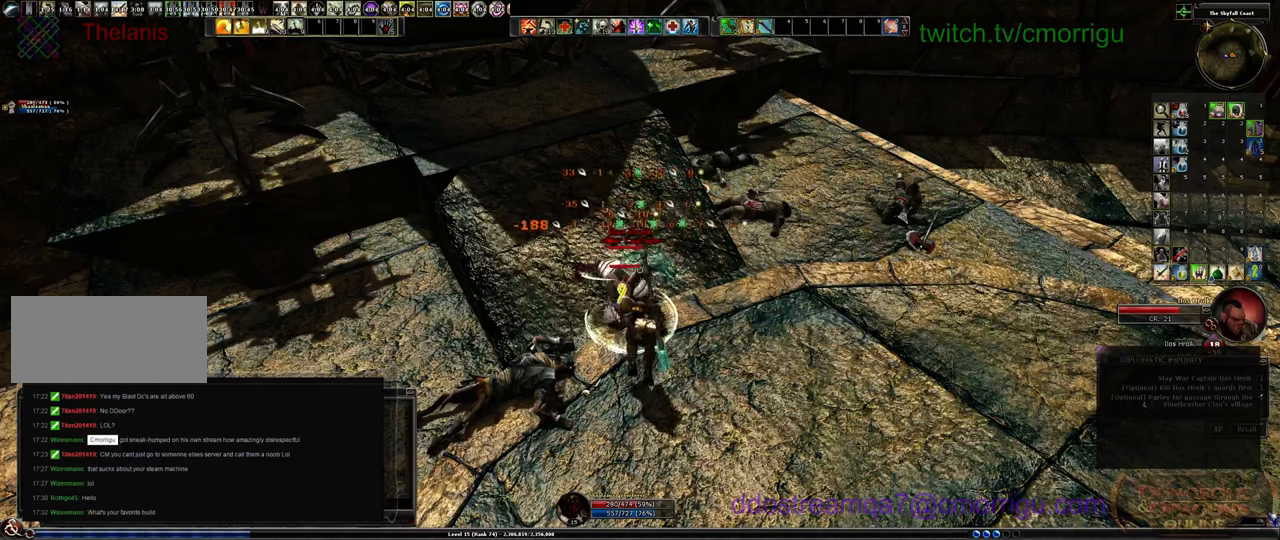
{"keys": [], "events": [[233, "3", "down"], [433, "3", "up"]]}
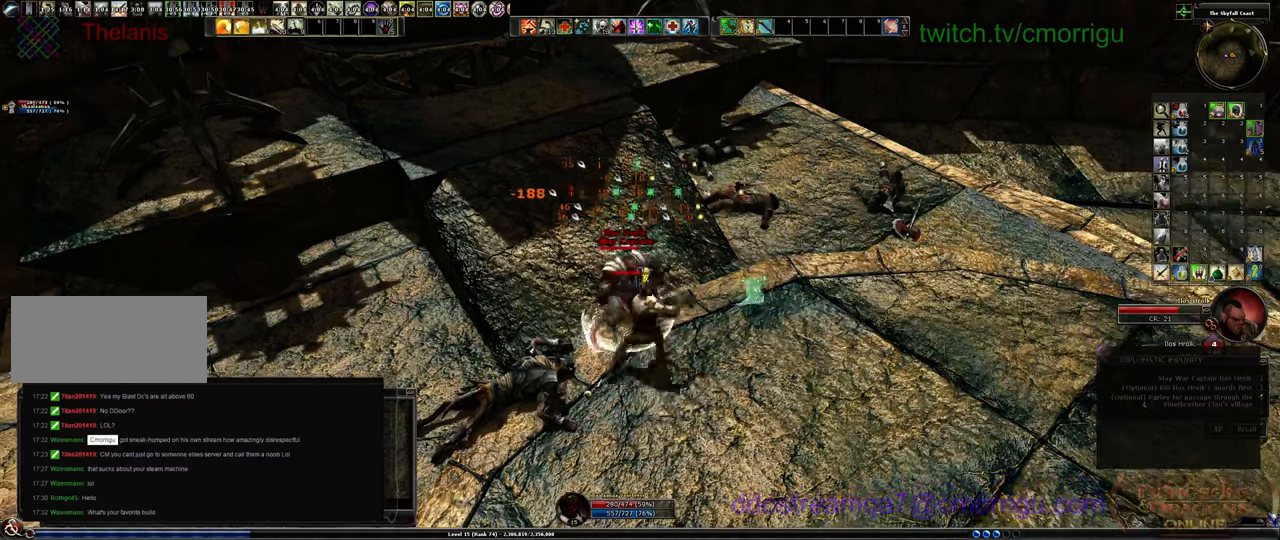
{"keys": [], "events": []}
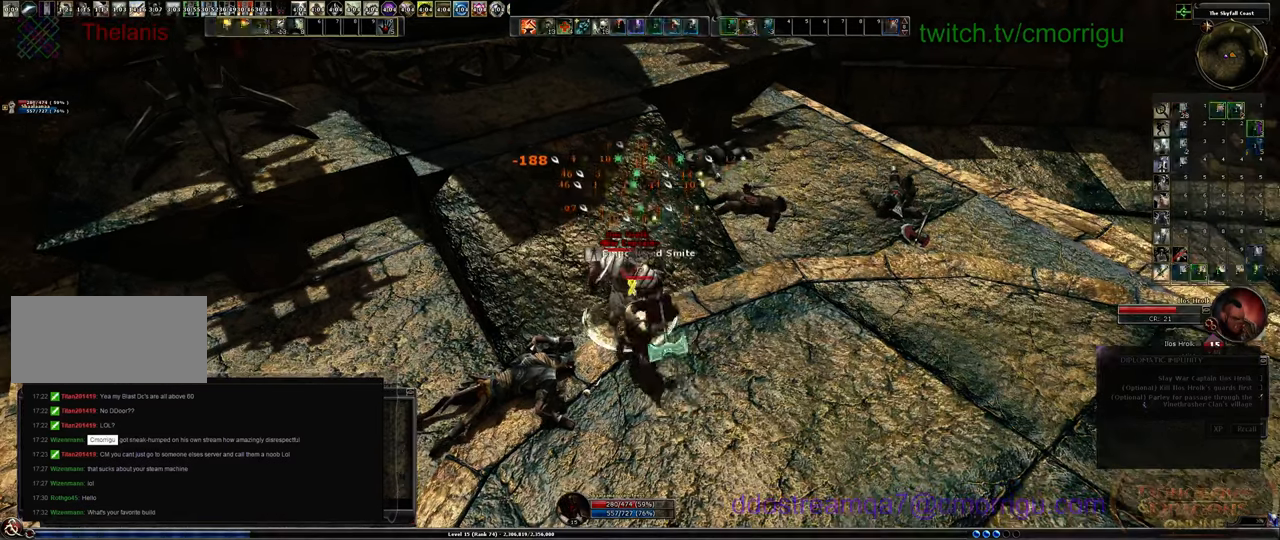
{"keys": [], "events": []}
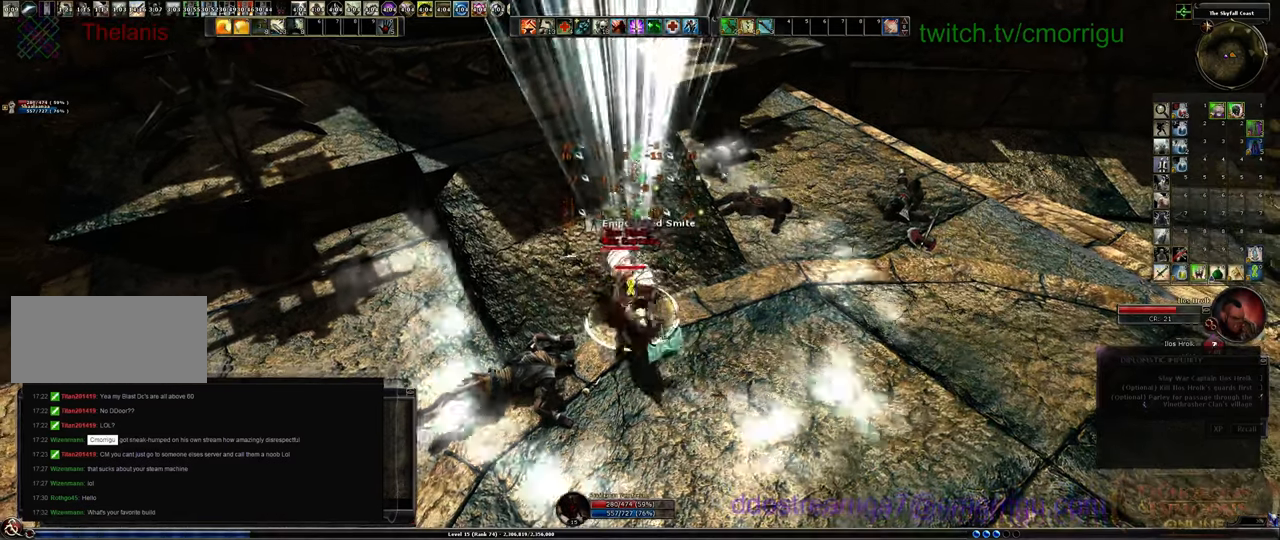
{"keys": [], "events": [[166, "4", "down"], [300, "4", "up"]]}
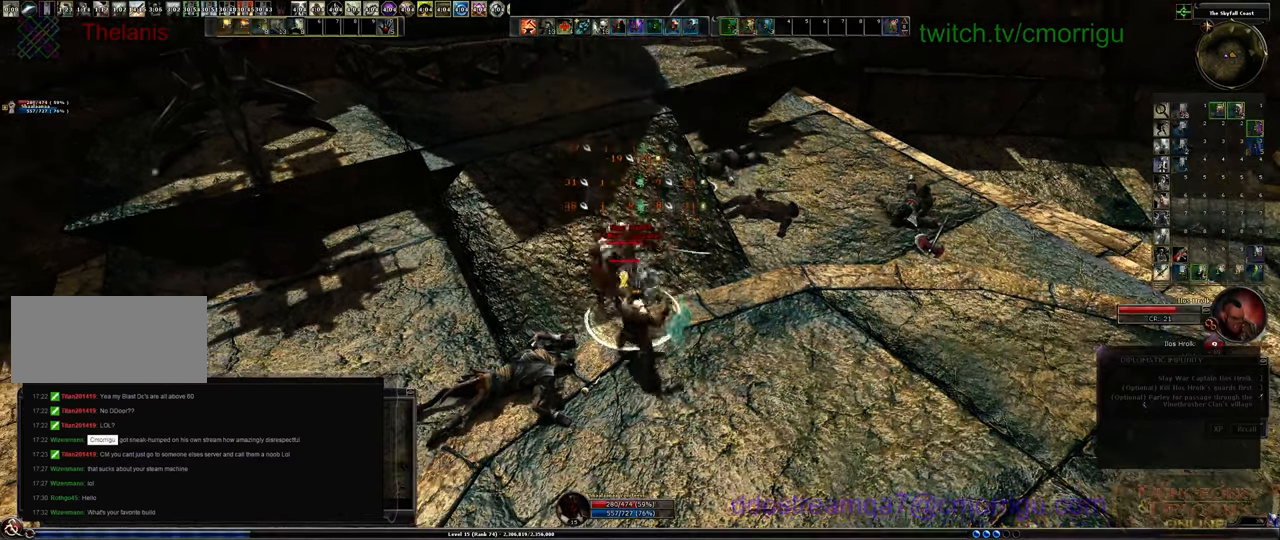
{"keys": [], "events": []}
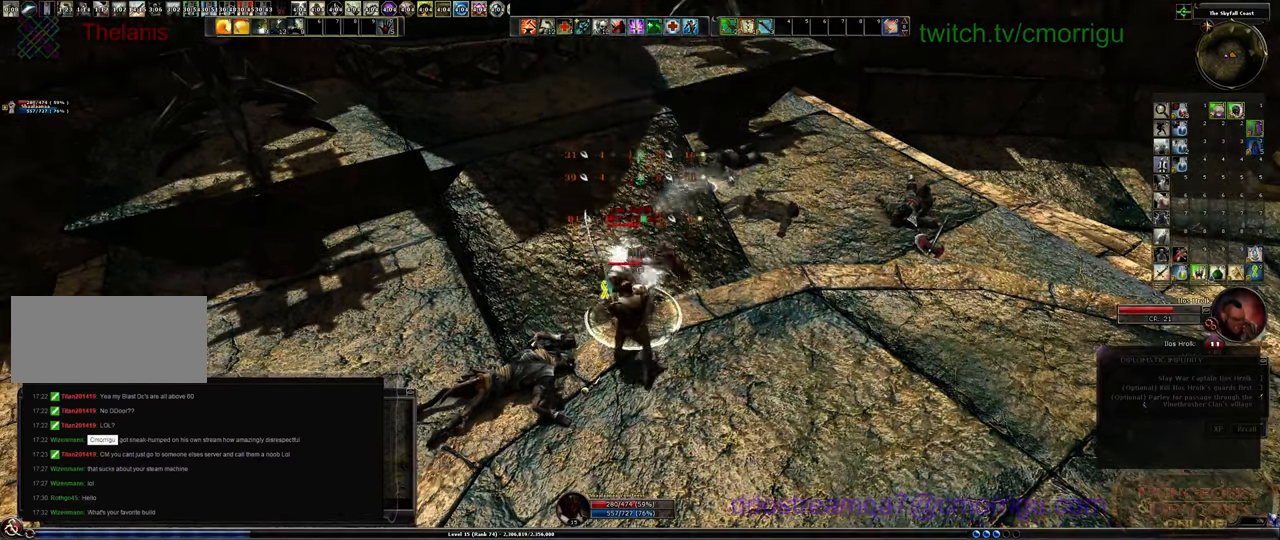
{"keys": [], "events": [[266, "1", "down"], [433, "1", "up"]]}
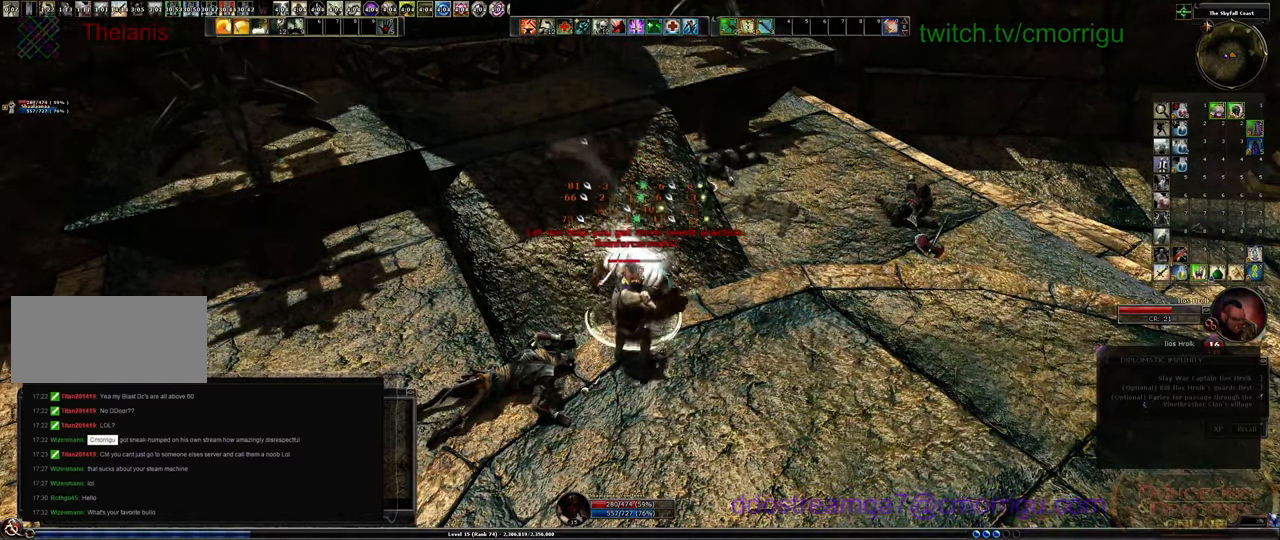
{"keys": [], "events": []}
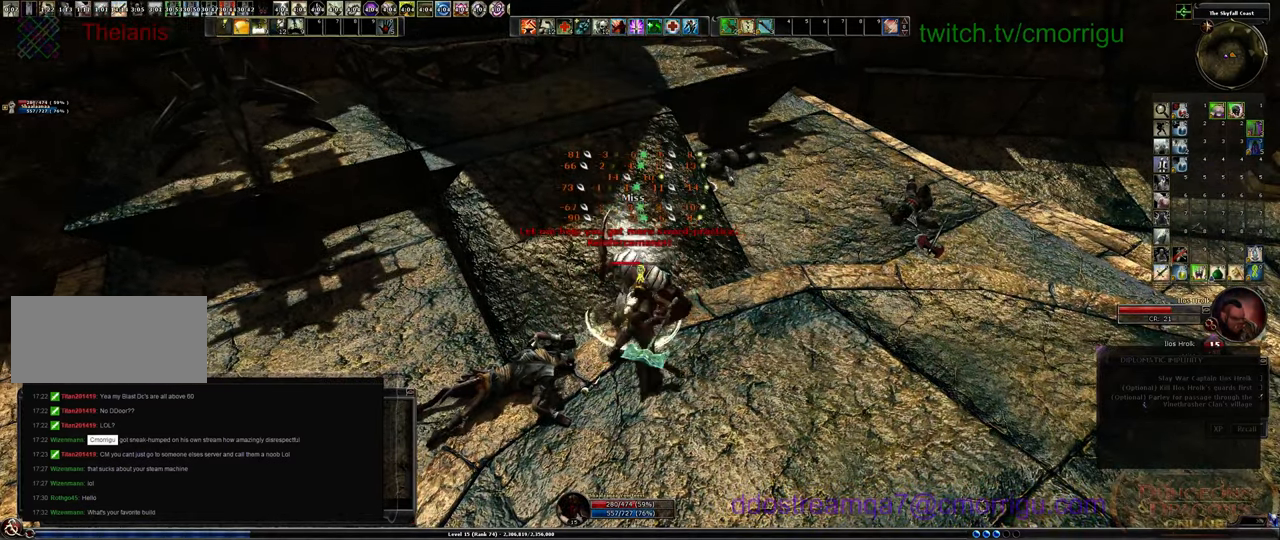
{"keys": [], "events": [[100, "2", "down"], [266, "2", "up"]]}
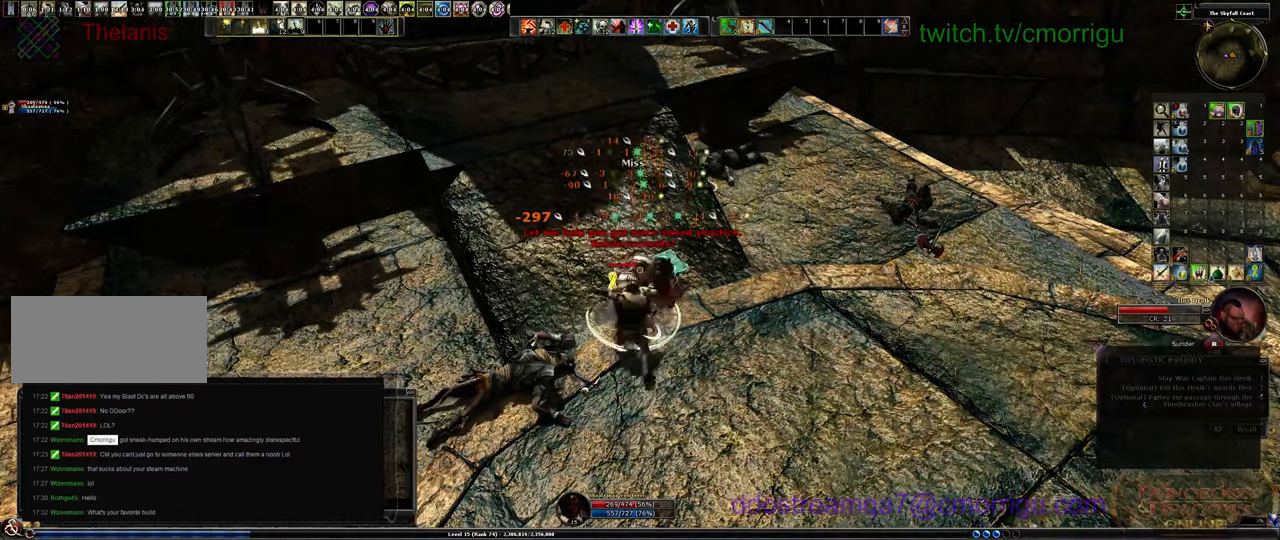
{"keys": [], "events": []}
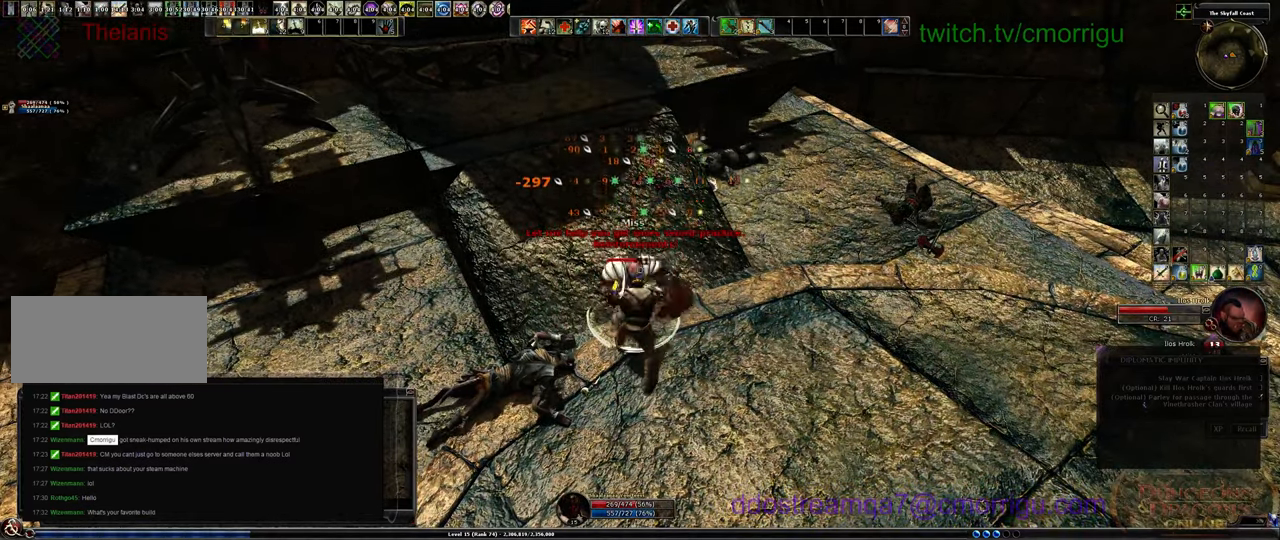
{"keys": [], "events": []}
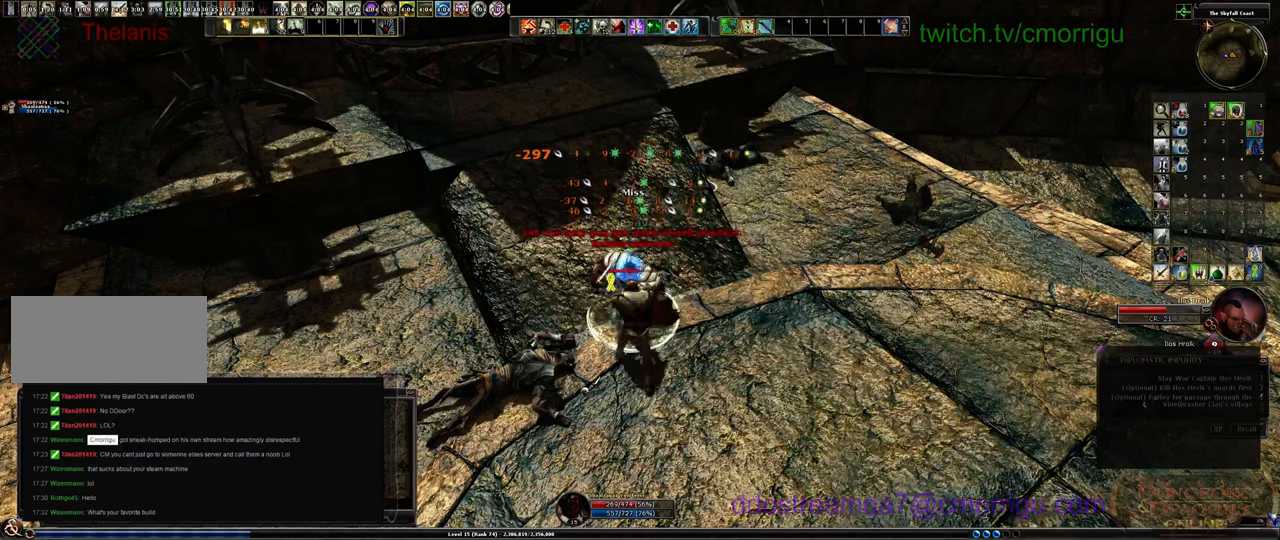
{"keys": [], "events": []}
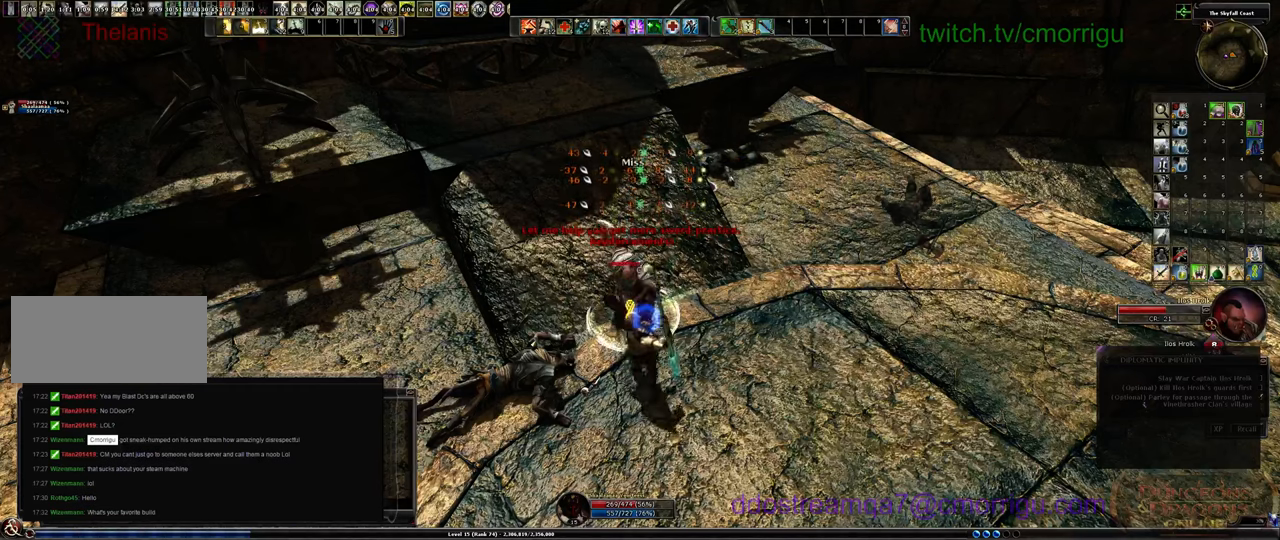
{"keys": [], "events": []}
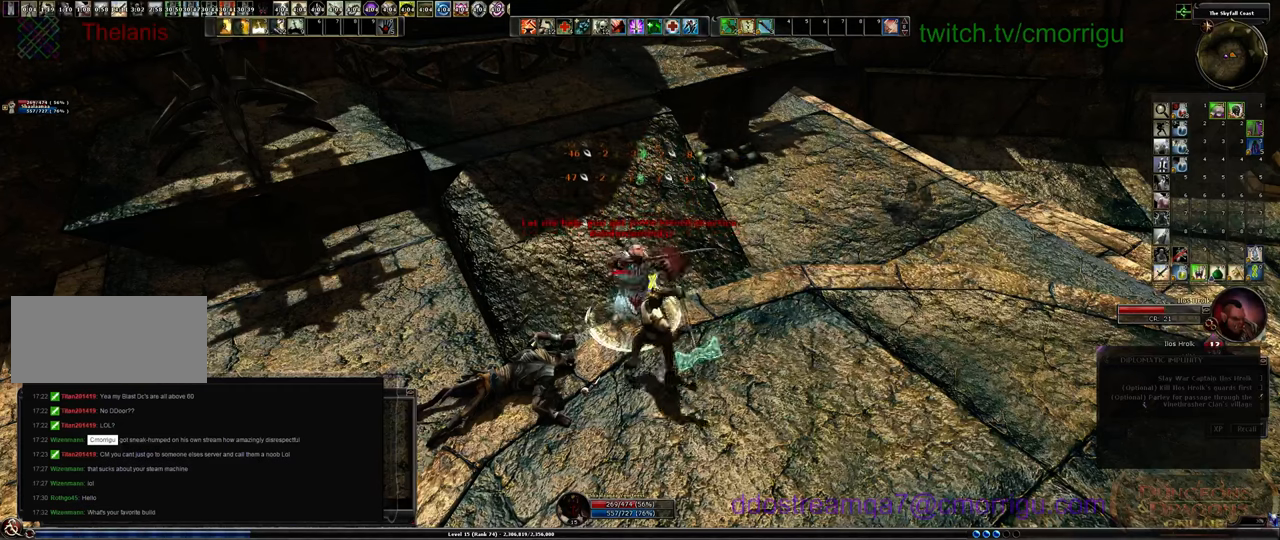
{"keys": [], "events": [[133, "3", "down"], [266, "3", "up"]]}